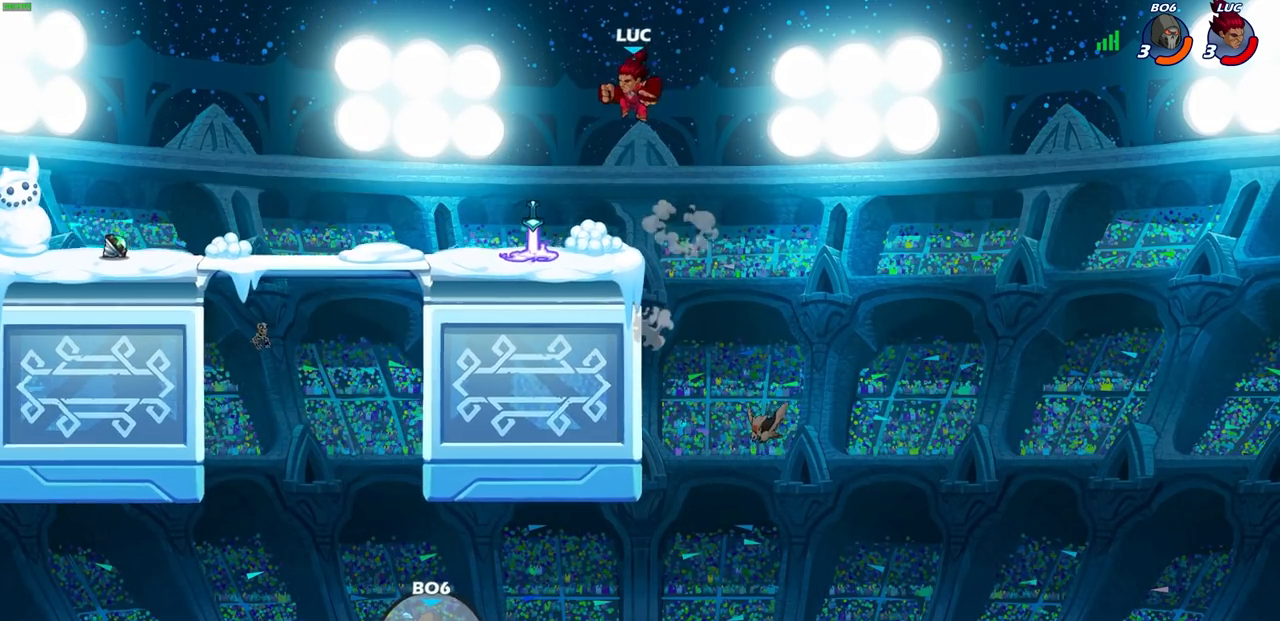
Gameplay with a controller (PlayStation layout); each line is a JSON object with the inputs held at the frame after it. "events" lists button and stick changes between this image and that frame as [ms after this image, input, new state], when the widget could be followed in between.
{"buttons": [], "left_stick": "center", "right_stick": "center", "events": [[183, "left_stick", "center"], [250, "R1", "down"], [317, "R1", "up"]]}
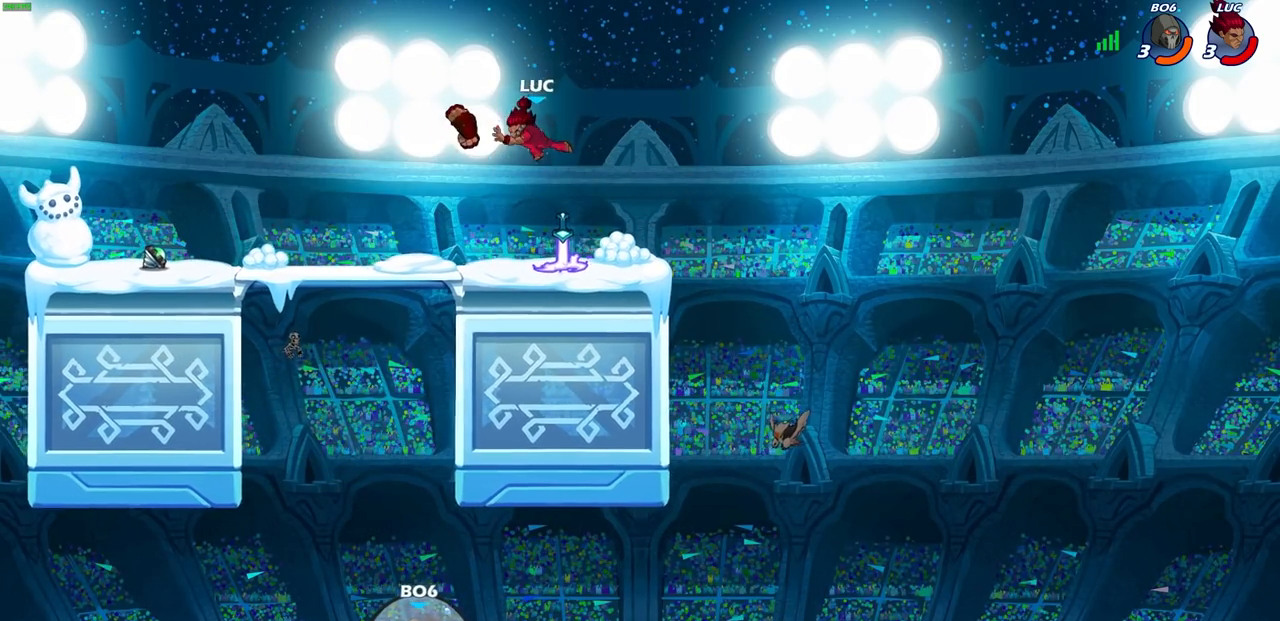
{"buttons": [], "left_stick": "center", "right_stick": "center", "events": [[383, "R1", "down"], [467, "R1", "up"]]}
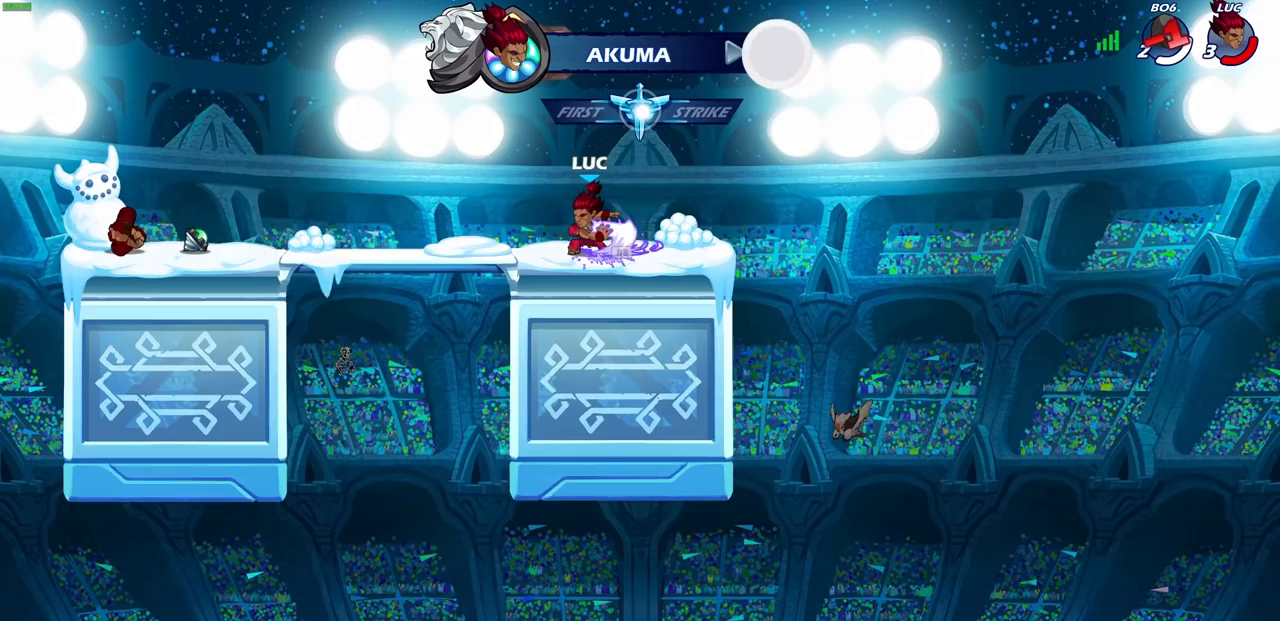
{"buttons": [], "left_stick": "center", "right_stick": "center", "events": []}
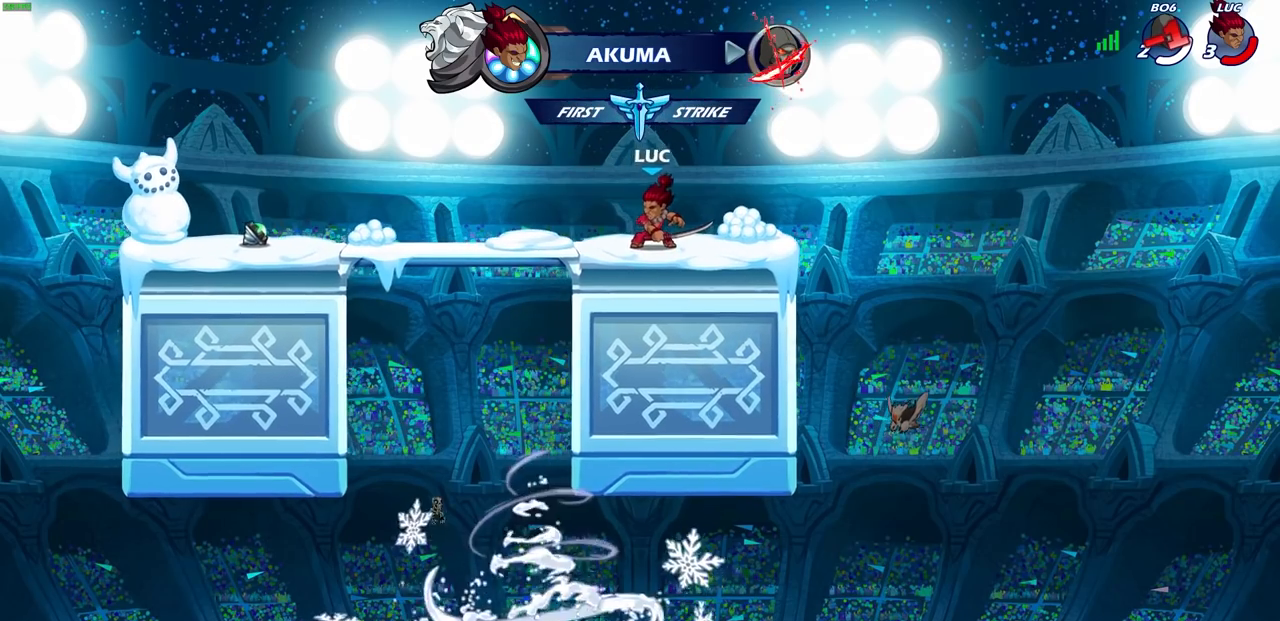
{"buttons": [], "left_stick": "center", "right_stick": "center", "events": []}
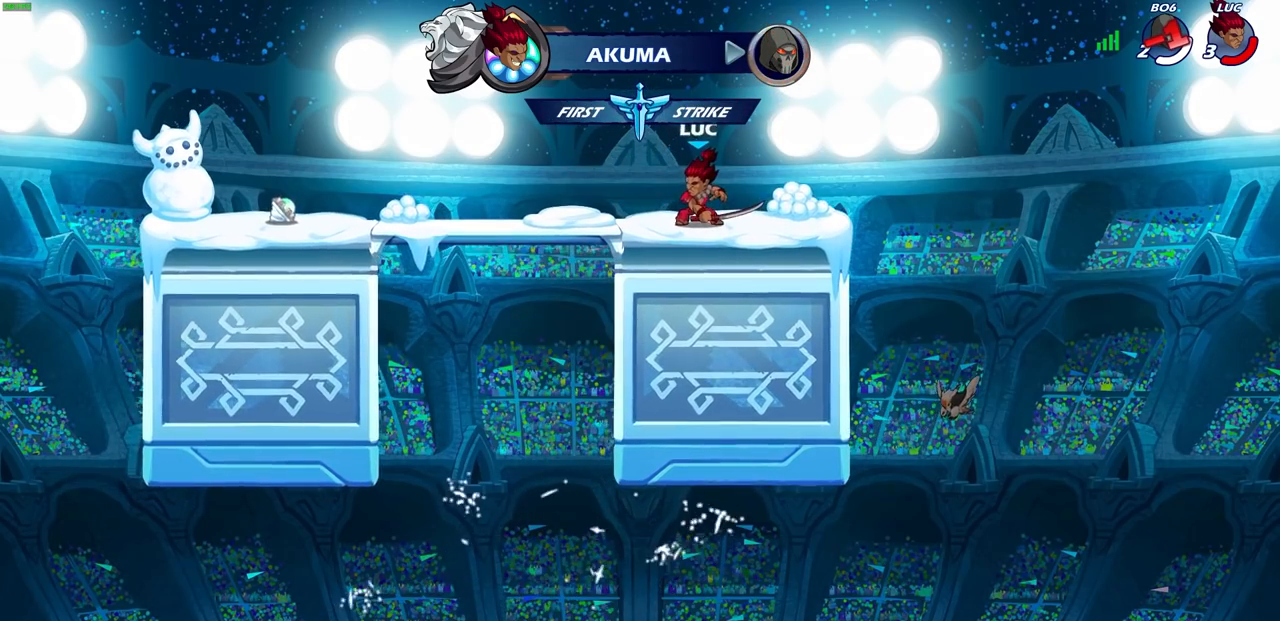
{"buttons": [], "left_stick": "center", "right_stick": "center", "events": []}
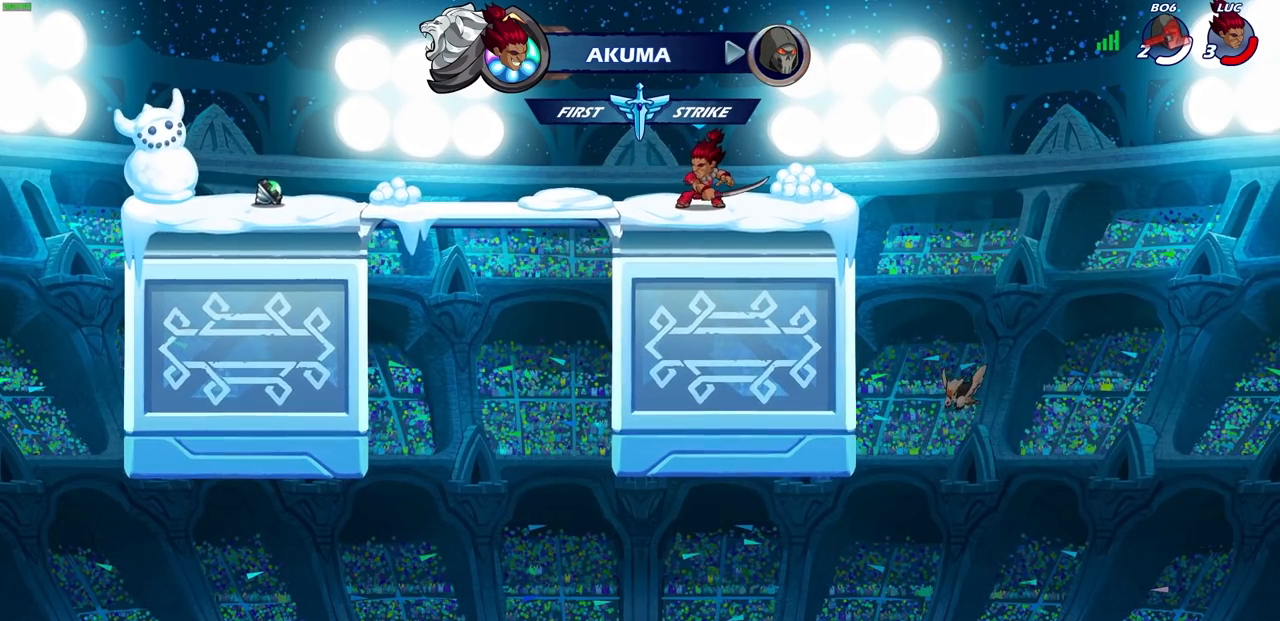
{"buttons": [], "left_stick": "left", "right_stick": "center", "events": [[433, "left_stick", "left"]]}
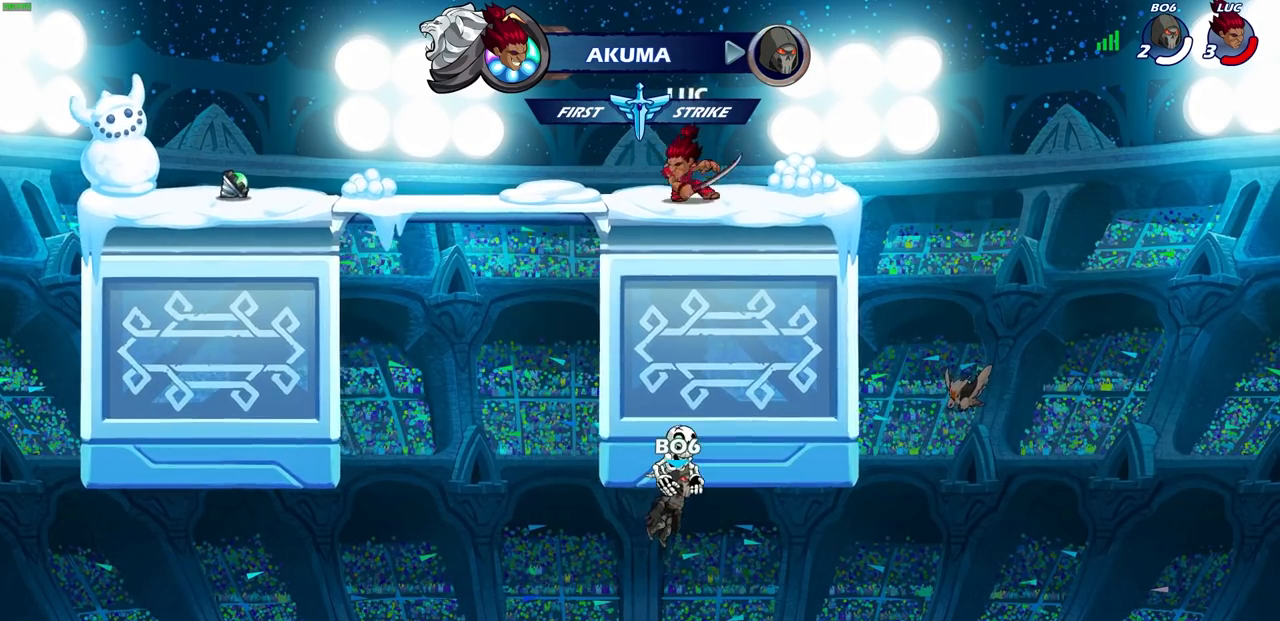
{"buttons": [], "left_stick": "left", "right_stick": "center", "events": [[33, "R2", "down"], [50, "CROSS", "down"], [117, "CIRCLE", "down"], [150, "CROSS", "up"], [200, "R2", "up"], [283, "CIRCLE", "up"]]}
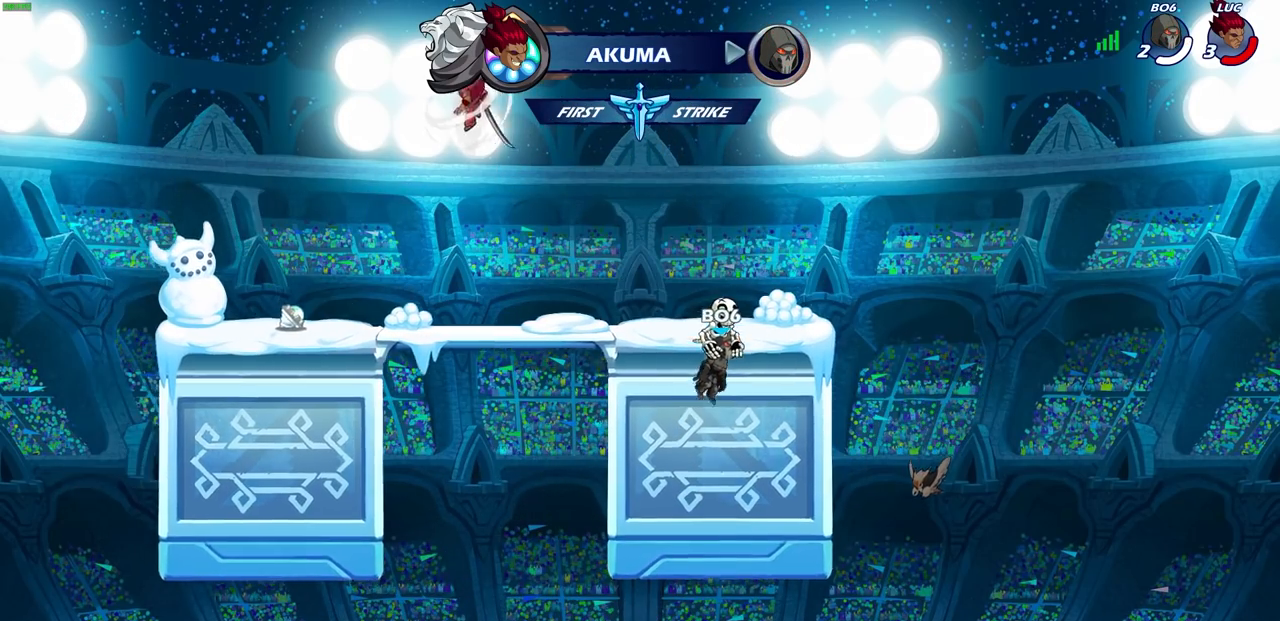
{"buttons": ["R1"], "left_stick": "up-right", "right_stick": "center", "events": [[200, "left_stick", "center"], [300, "left_stick", "up-right"], [433, "R1", "down"]]}
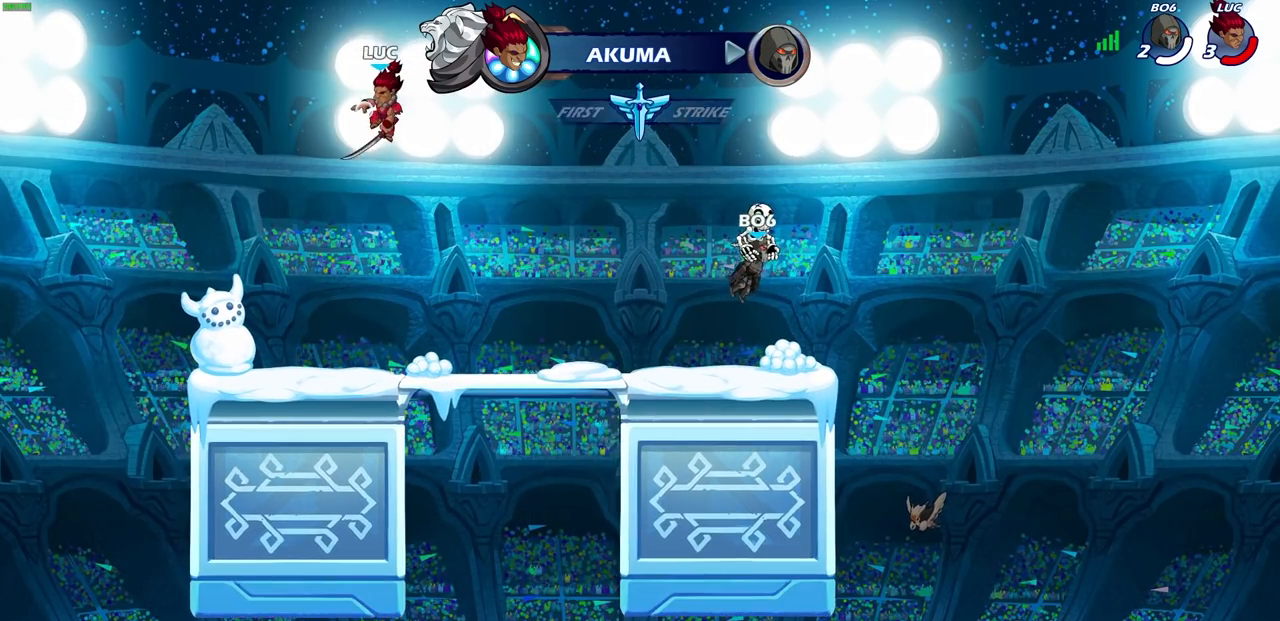
{"buttons": [], "left_stick": "center", "right_stick": "center", "events": [[17, "R1", "up"], [33, "left_stick", "center"]]}
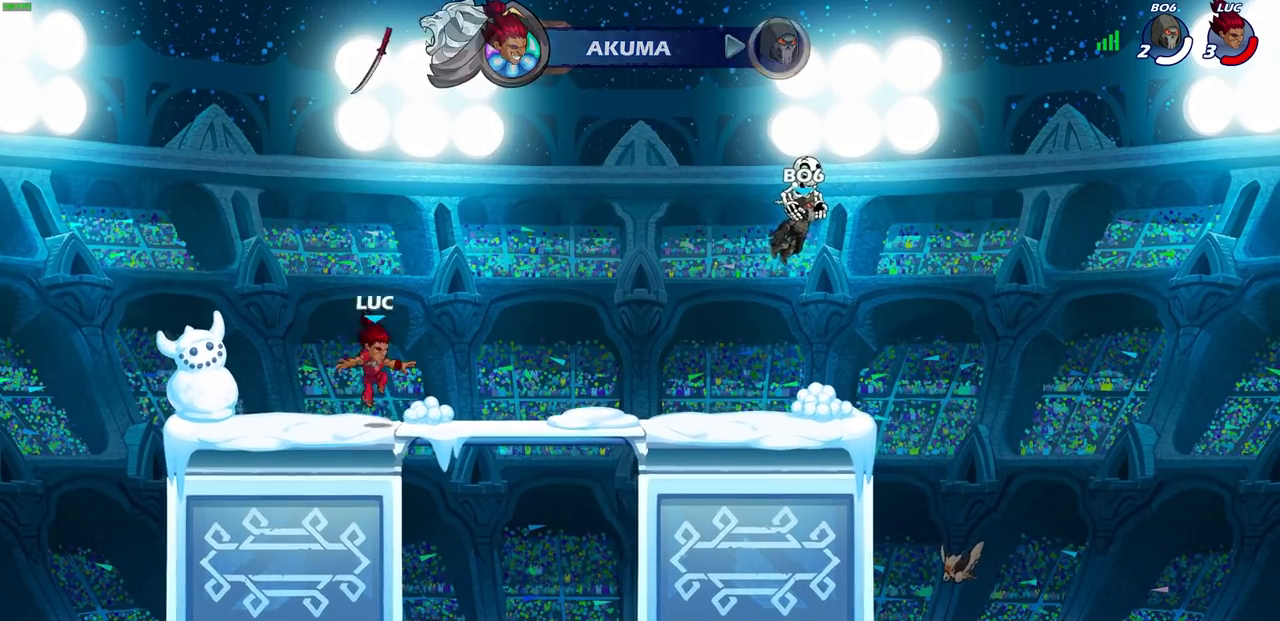
{"buttons": [], "left_stick": "center", "right_stick": "center", "events": [[117, "CROSS", "down"], [300, "CROSS", "up"]]}
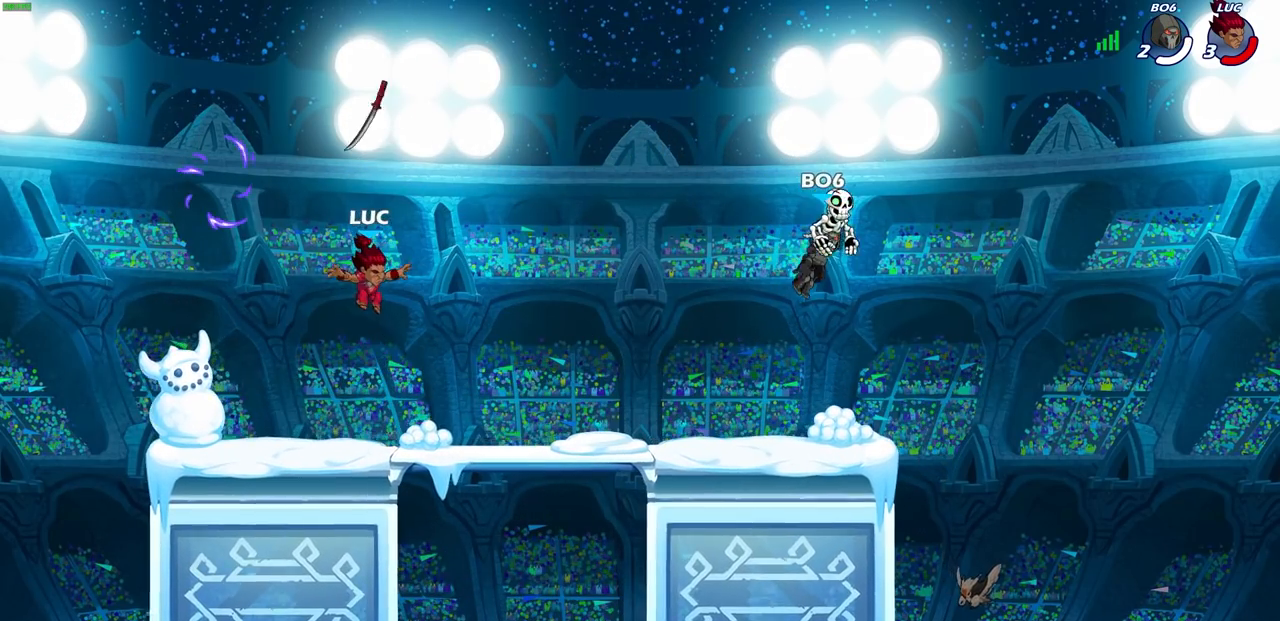
{"buttons": [], "left_stick": "center", "right_stick": "center", "events": []}
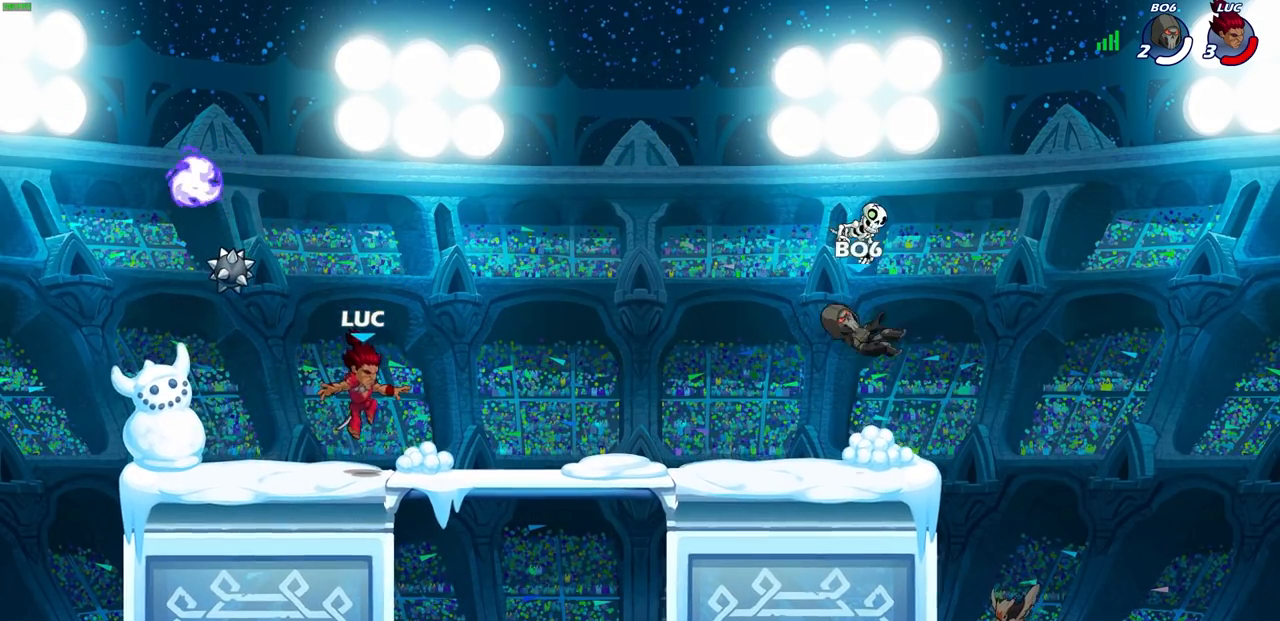
{"buttons": [], "left_stick": "center", "right_stick": "center", "events": []}
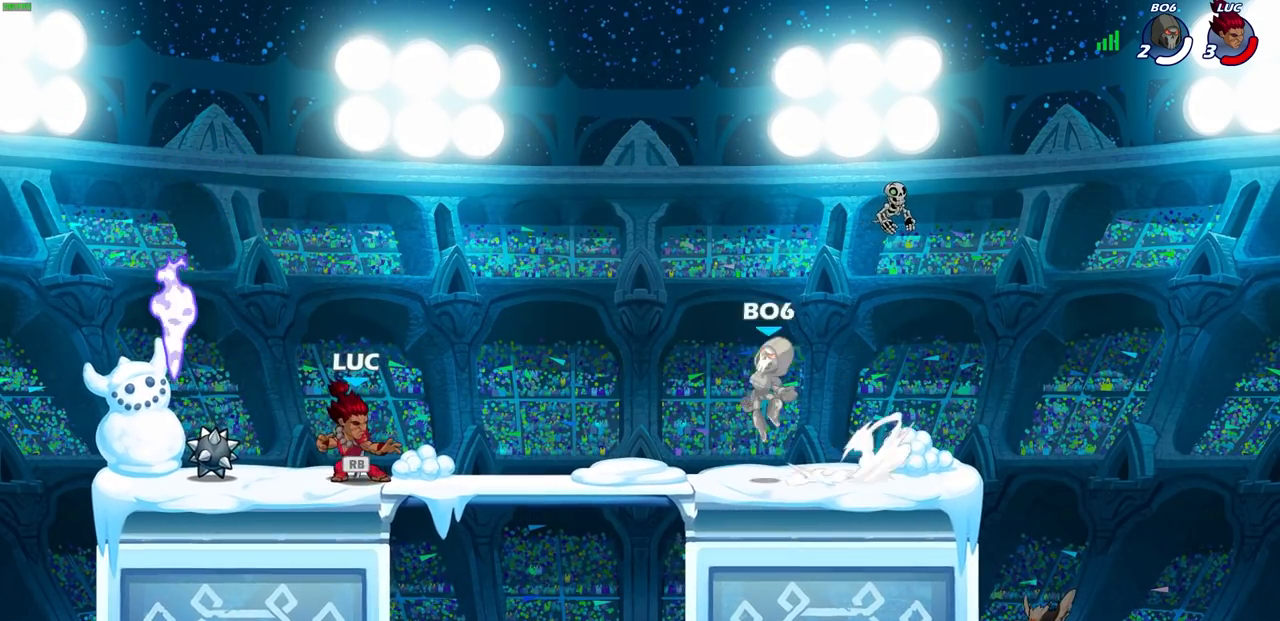
{"buttons": [], "left_stick": "left", "right_stick": "center", "events": [[133, "left_stick", "right"], [167, "R1", "down"], [283, "R1", "up"], [483, "left_stick", "left"]]}
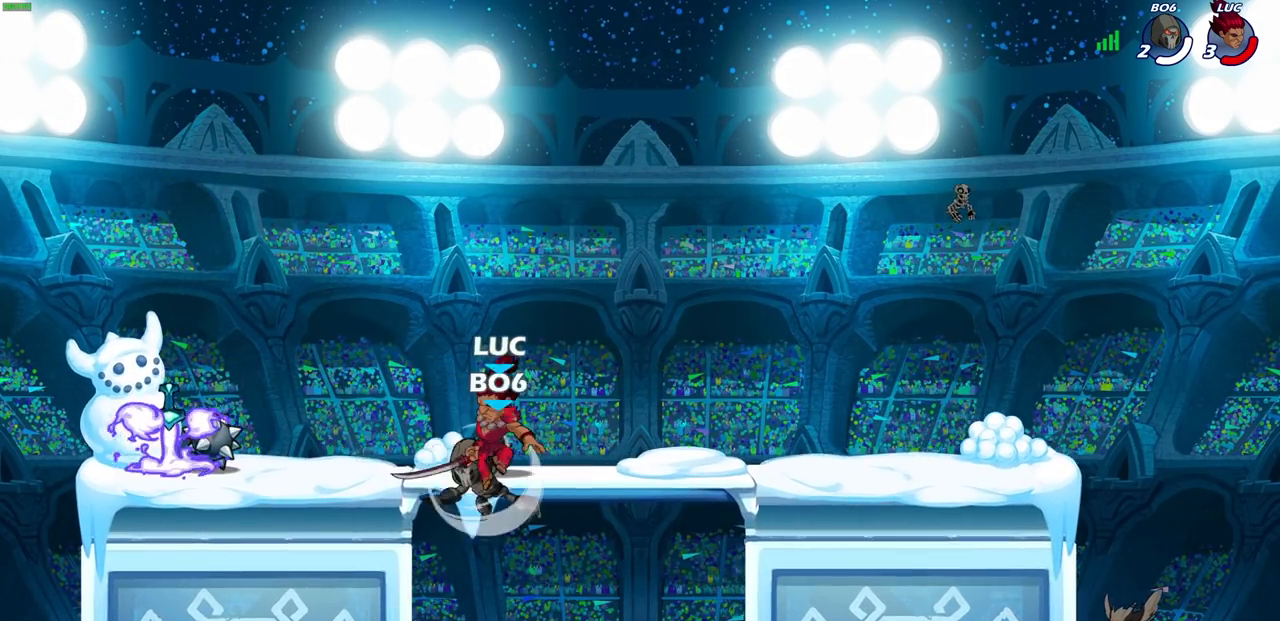
{"buttons": [], "left_stick": "center", "right_stick": "center", "events": [[167, "left_stick", "center"], [333, "CROSS", "down"], [500, "CROSS", "up"]]}
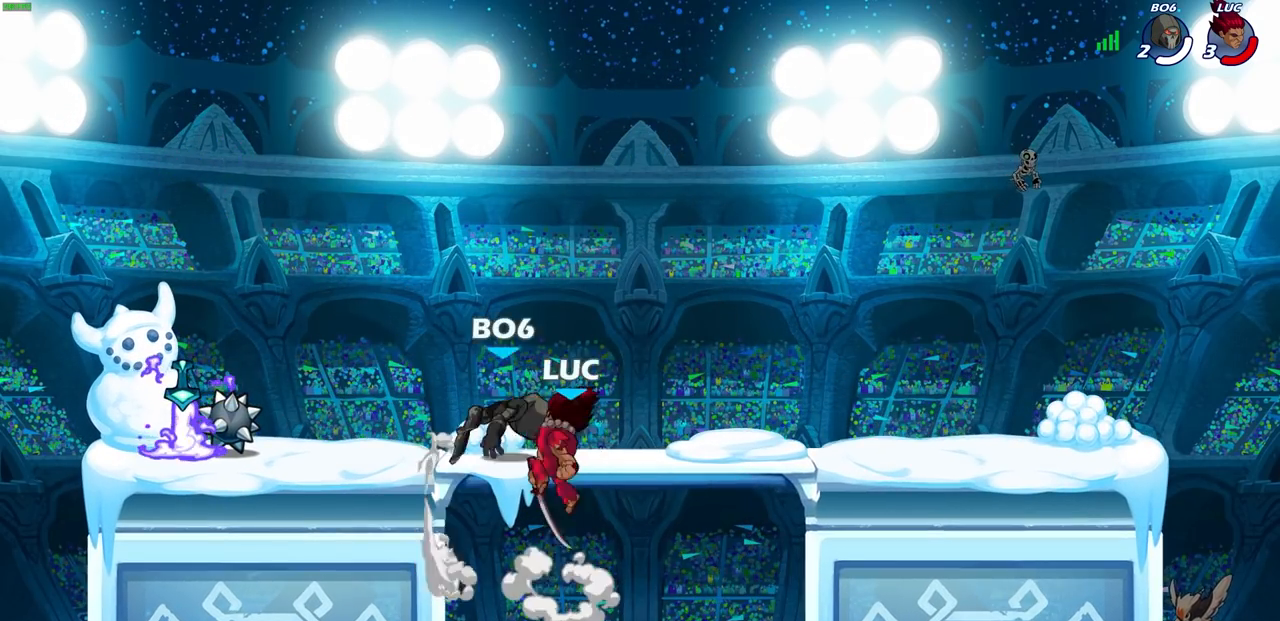
{"buttons": [], "left_stick": "center", "right_stick": "center", "events": []}
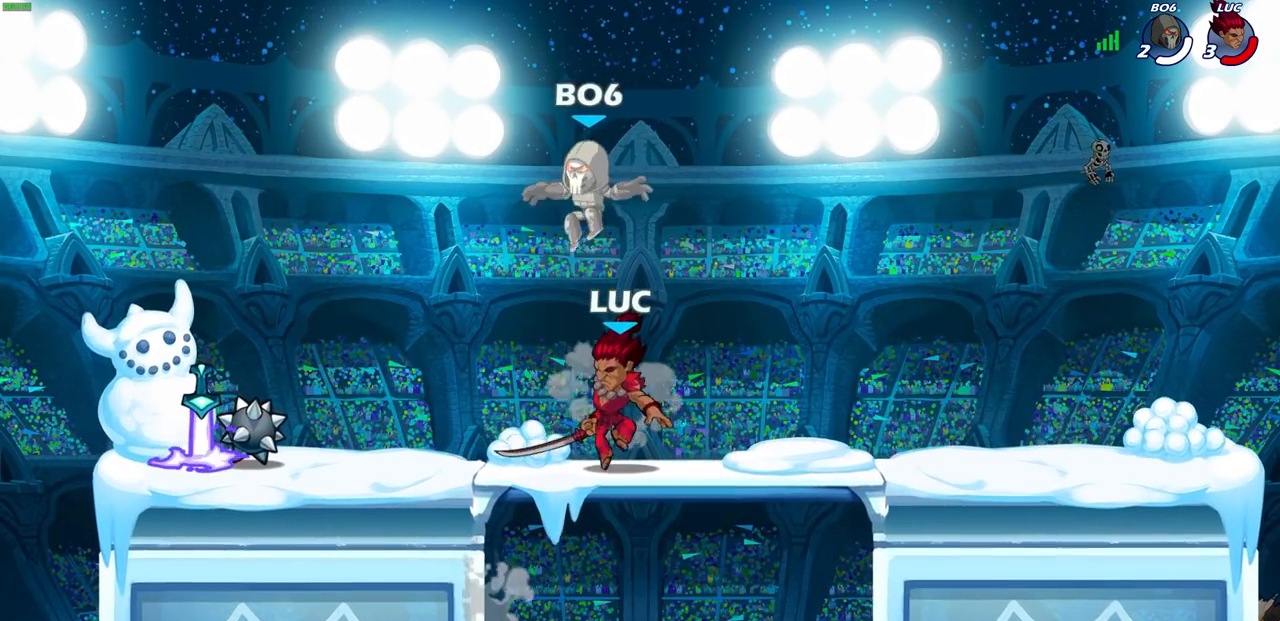
{"buttons": ["SQUARE"], "left_stick": "center", "right_stick": "center", "events": [[183, "left_stick", "left"], [200, "R2", "down"], [217, "SQUARE", "down"], [267, "left_stick", "center"], [300, "R2", "up"], [300, "SQUARE", "up"], [433, "SQUARE", "down"]]}
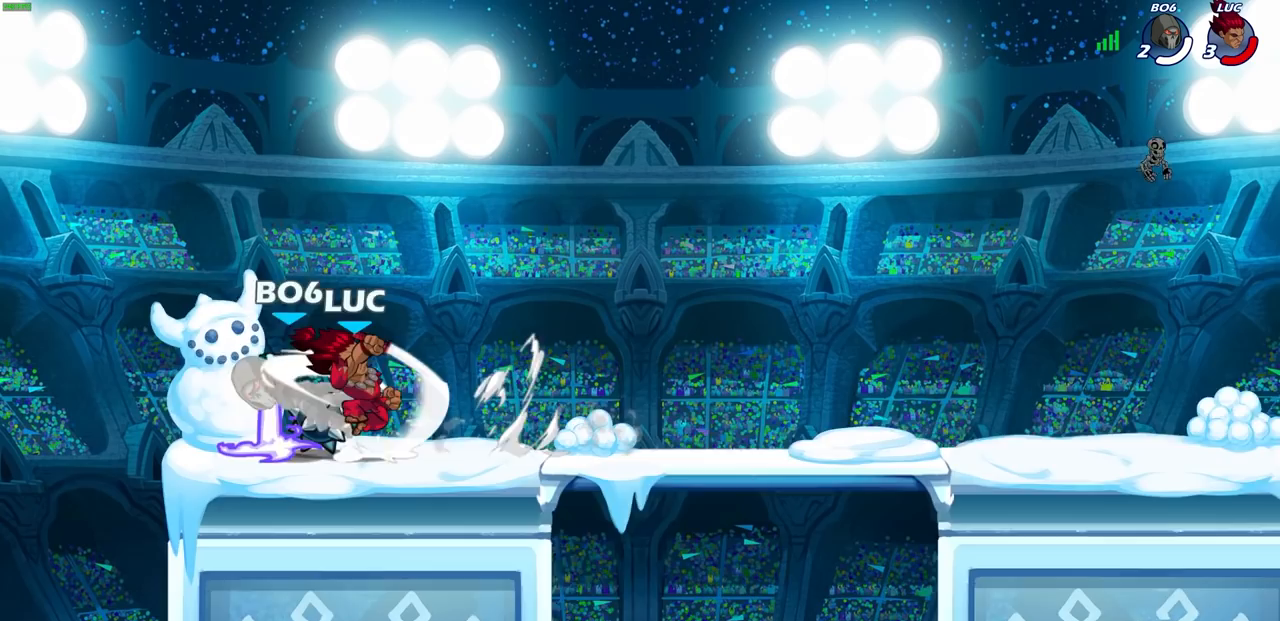
{"buttons": [], "left_stick": "center", "right_stick": "center", "events": [[17, "SQUARE", "up"]]}
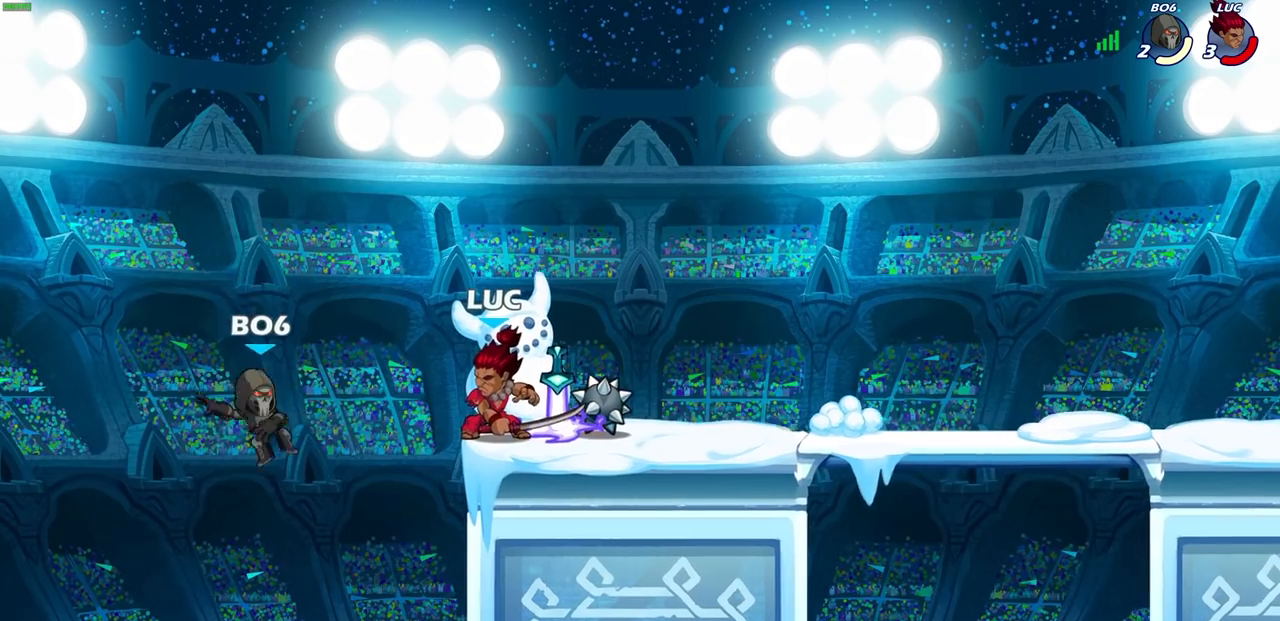
{"buttons": ["CIRCLE"], "left_stick": "down", "right_stick": "center", "events": [[167, "CROSS", "down"], [183, "left_stick", "down-left"], [367, "CIRCLE", "down"], [383, "CROSS", "up"], [433, "left_stick", "down"]]}
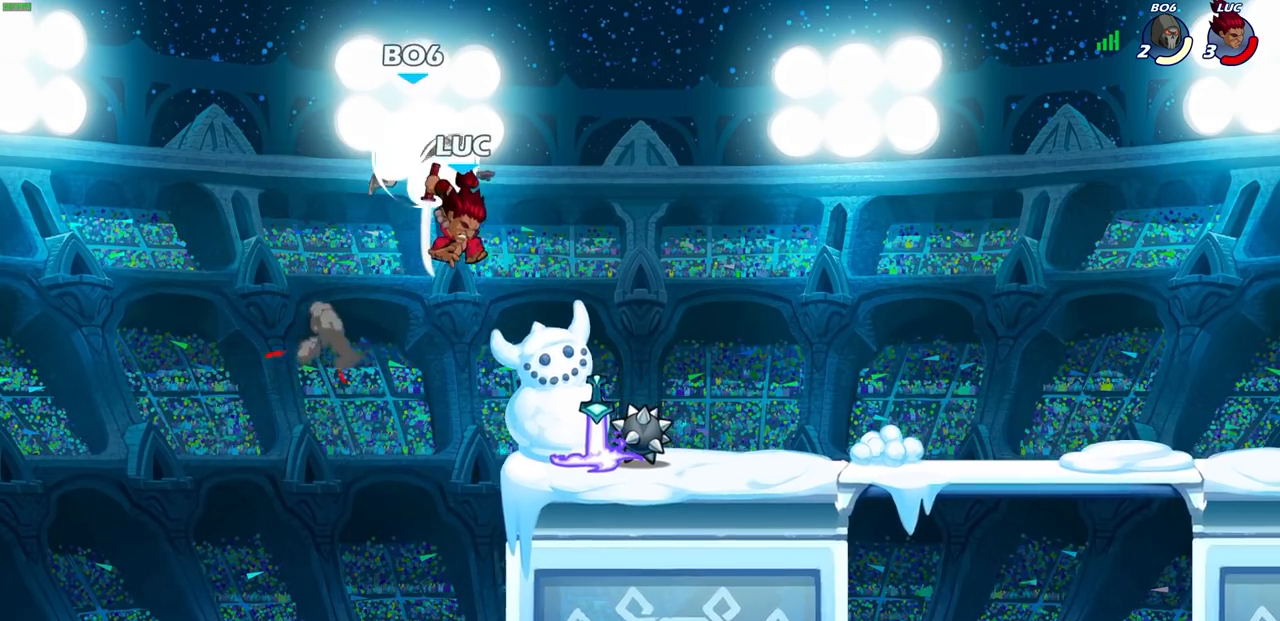
{"buttons": [], "left_stick": "center", "right_stick": "center", "events": [[283, "CIRCLE", "up"], [283, "left_stick", "center"]]}
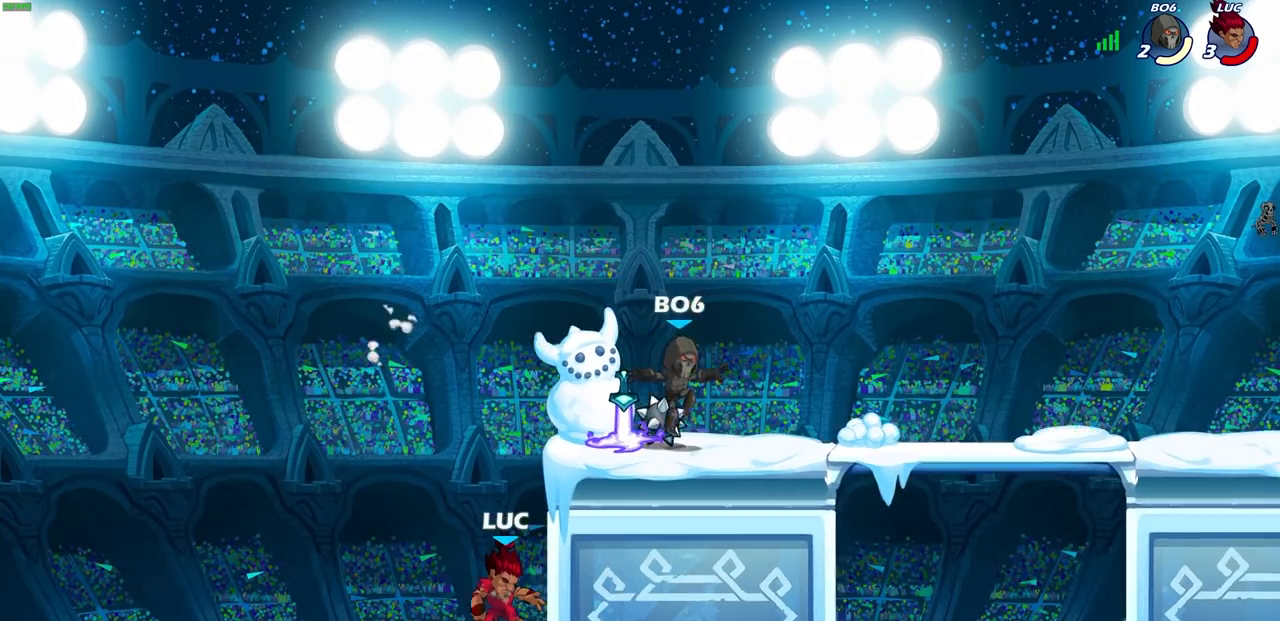
{"buttons": ["CROSS"], "left_stick": "center", "right_stick": "center", "events": [[417, "CROSS", "down"]]}
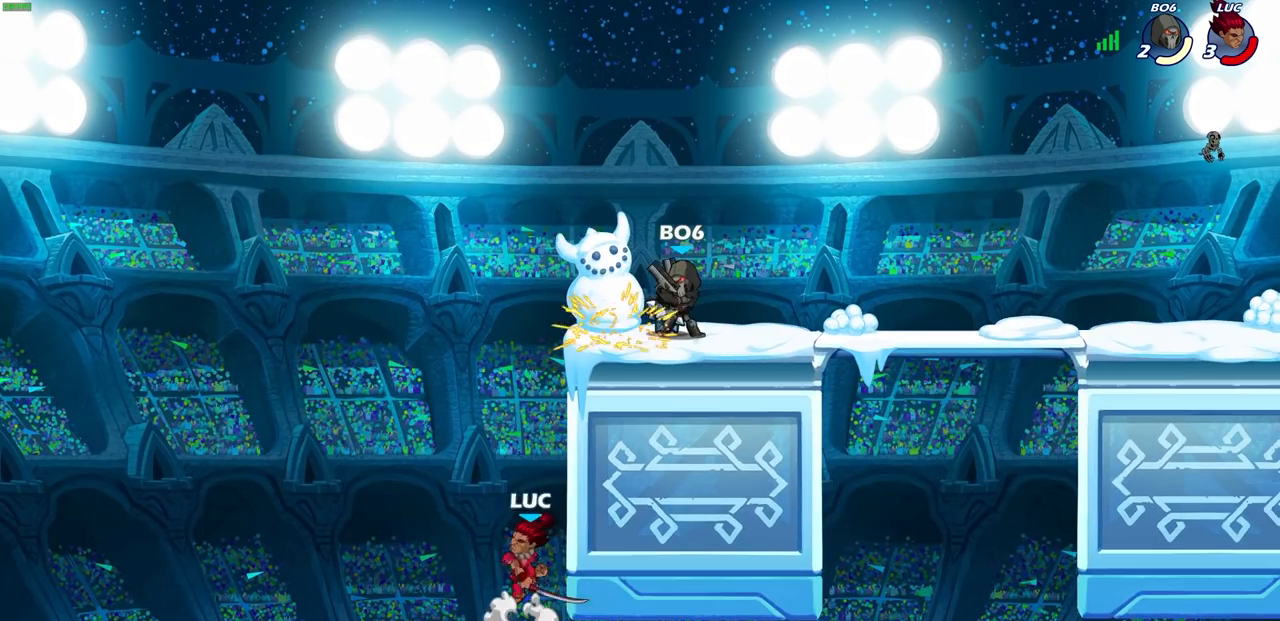
{"buttons": ["R2"], "left_stick": "right", "right_stick": "center", "events": [[33, "CROSS", "up"], [400, "R2", "down"], [417, "left_stick", "right"]]}
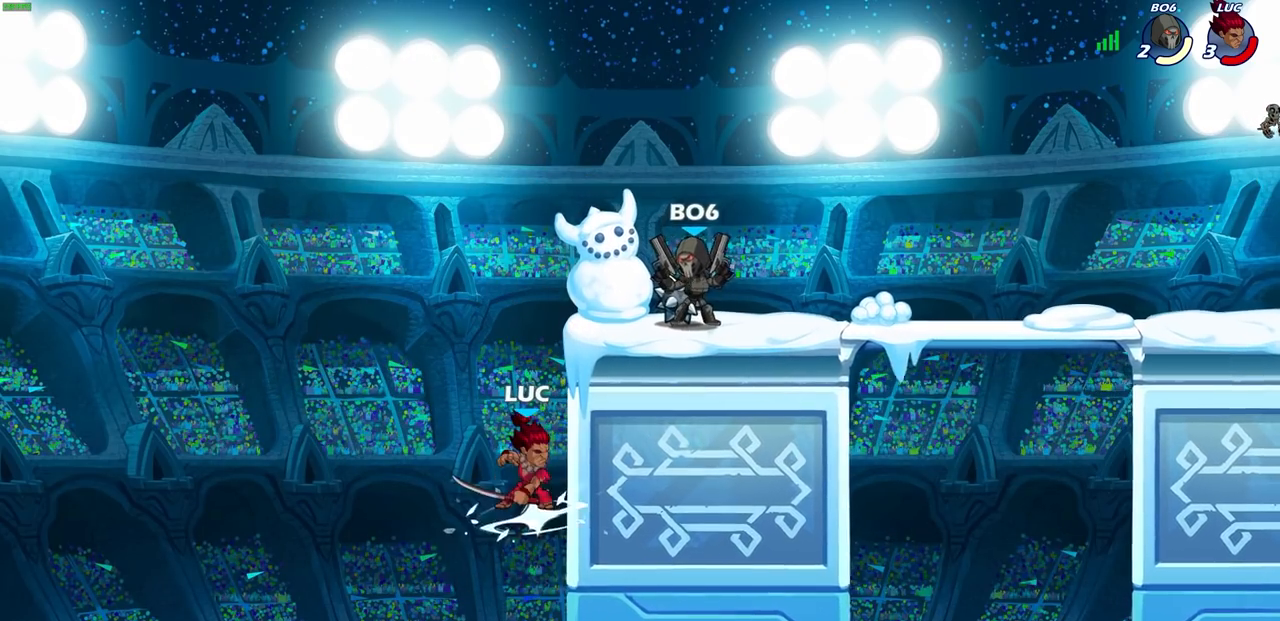
{"buttons": [], "left_stick": "center", "right_stick": "center", "events": [[17, "CIRCLE", "down"], [50, "R2", "up"], [50, "left_stick", "center"], [150, "CIRCLE", "up"]]}
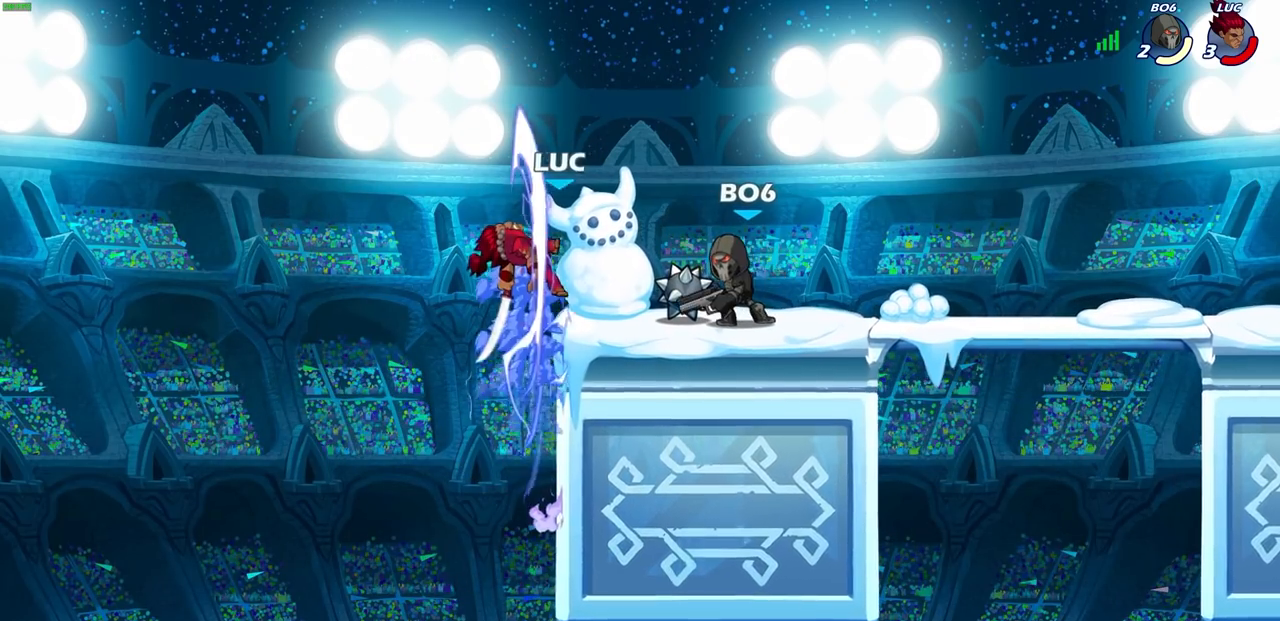
{"buttons": [], "left_stick": "right", "right_stick": "center", "events": [[467, "left_stick", "right"]]}
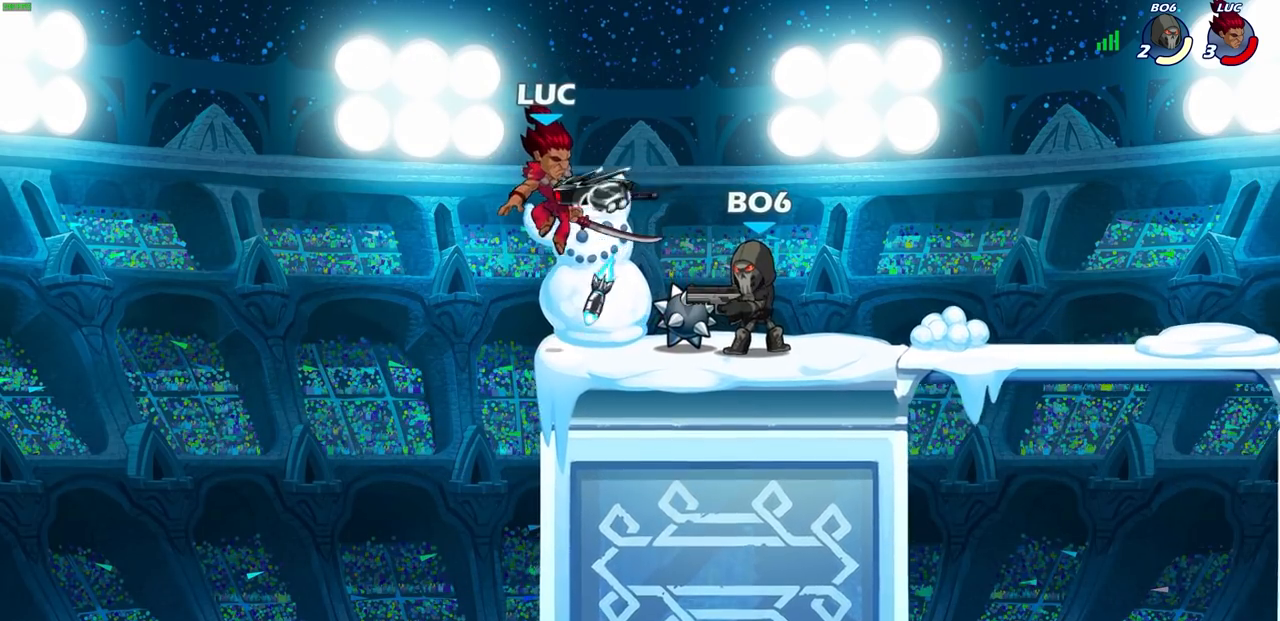
{"buttons": [], "left_stick": "right", "right_stick": "center", "events": [[67, "SQUARE", "down"], [167, "SQUARE", "up"]]}
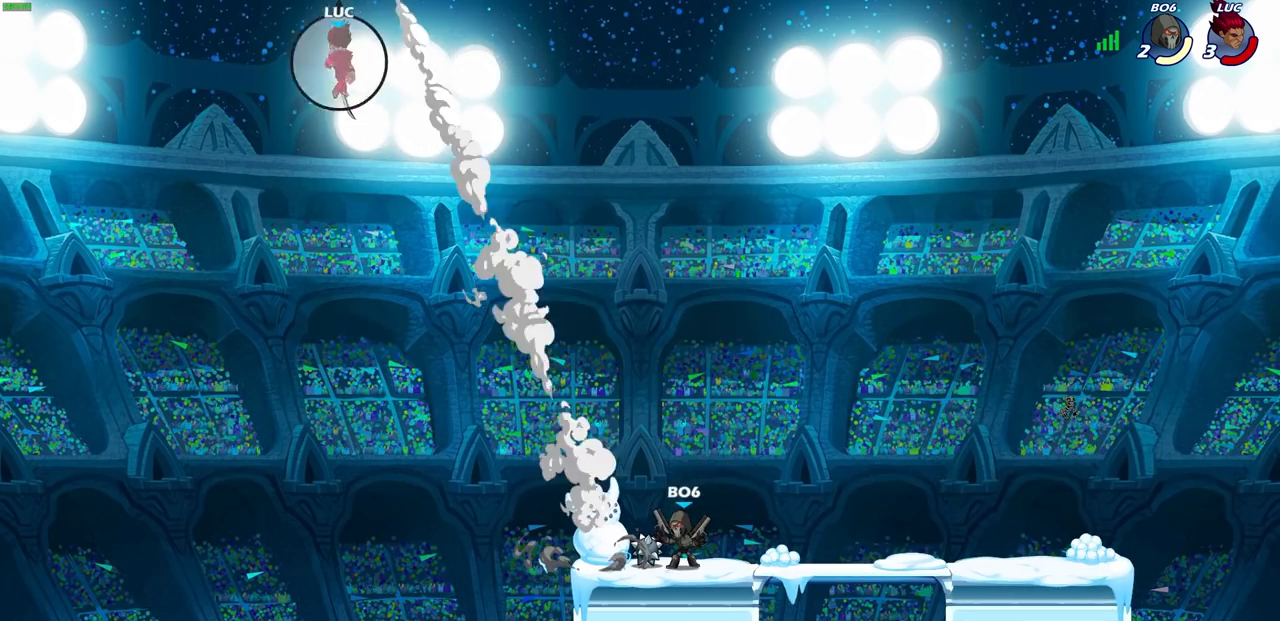
{"buttons": [], "left_stick": "right", "right_stick": "center", "events": []}
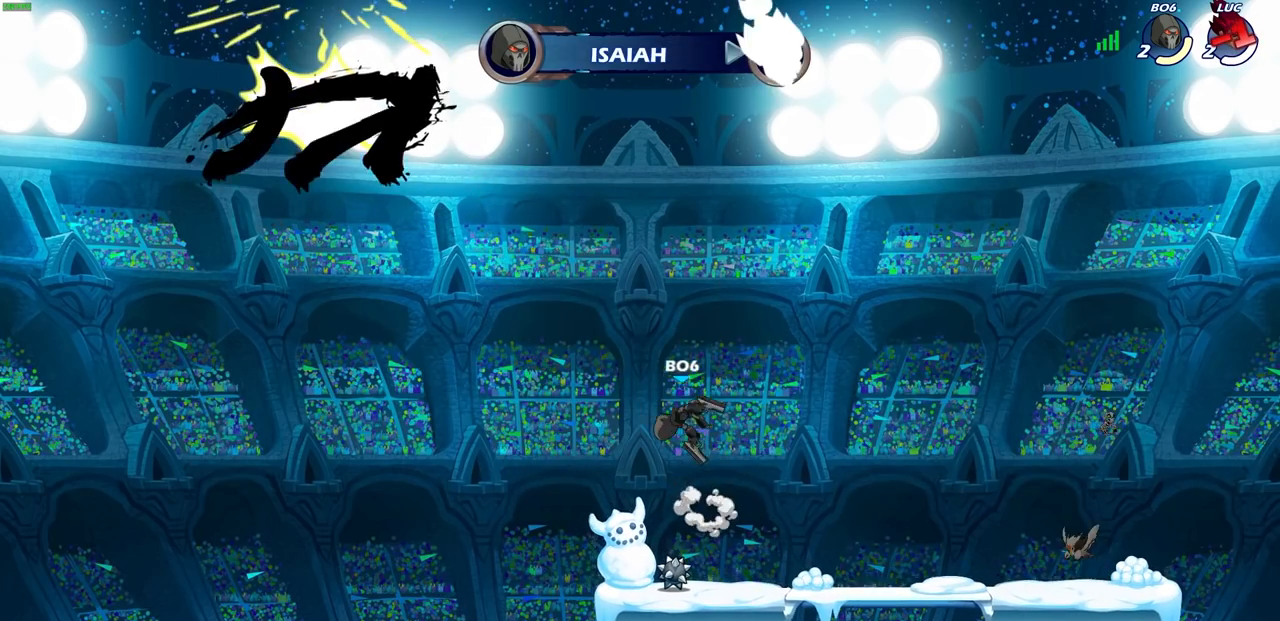
{"buttons": [], "left_stick": "center", "right_stick": "center", "events": [[83, "left_stick", "center"], [317, "left_stick", "up-left"], [417, "left_stick", "center"]]}
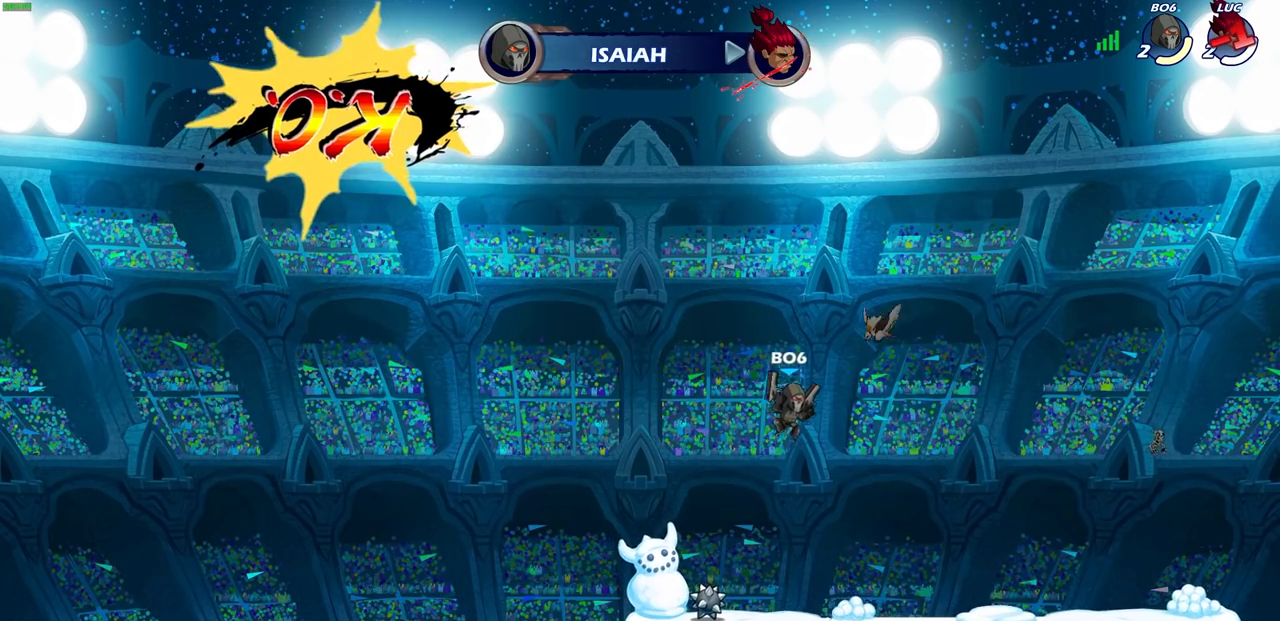
{"buttons": [], "left_stick": "center", "right_stick": "center", "events": []}
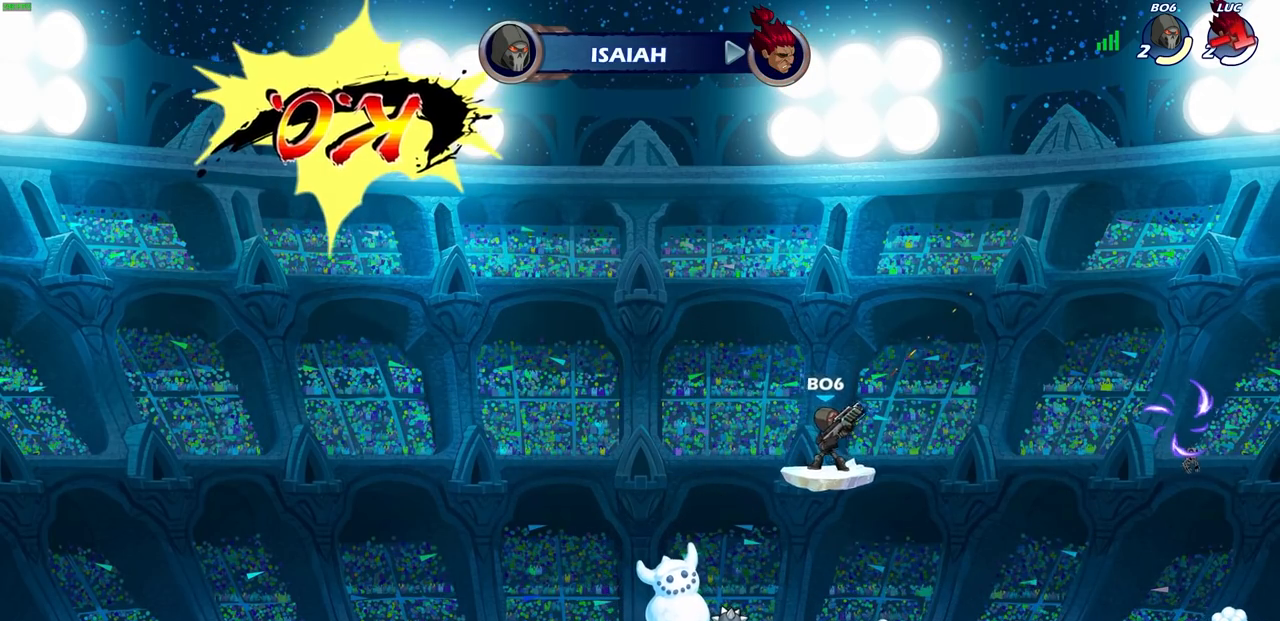
{"buttons": [], "left_stick": "center", "right_stick": "center", "events": []}
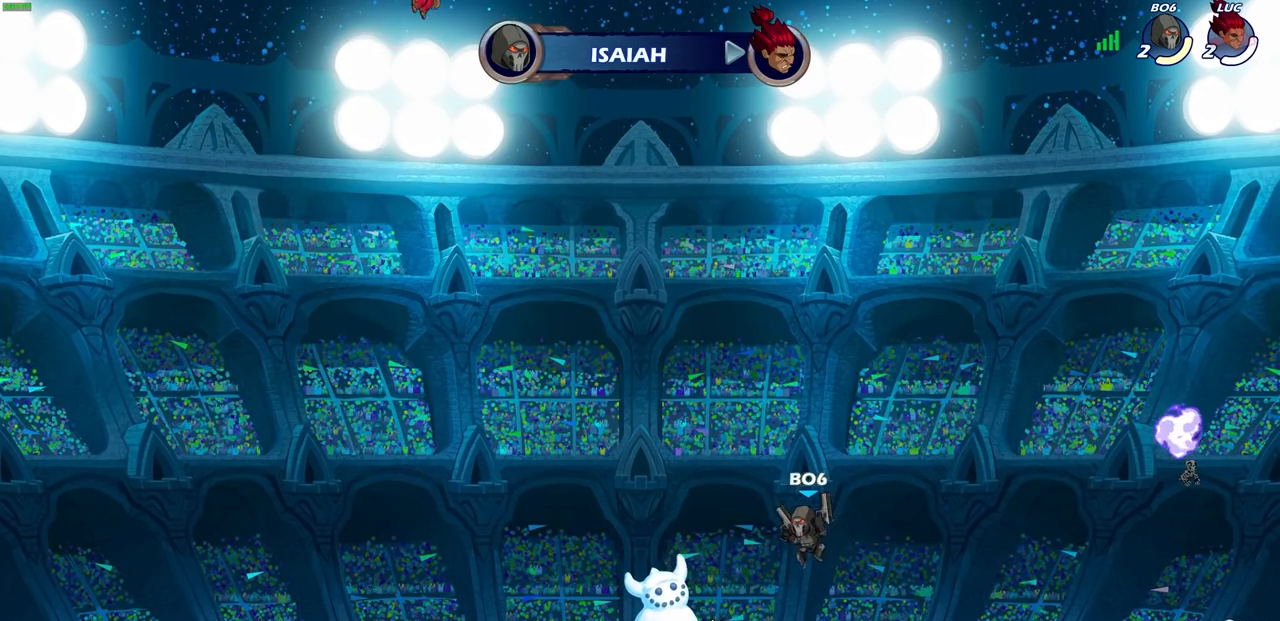
{"buttons": [], "left_stick": "center", "right_stick": "center", "events": []}
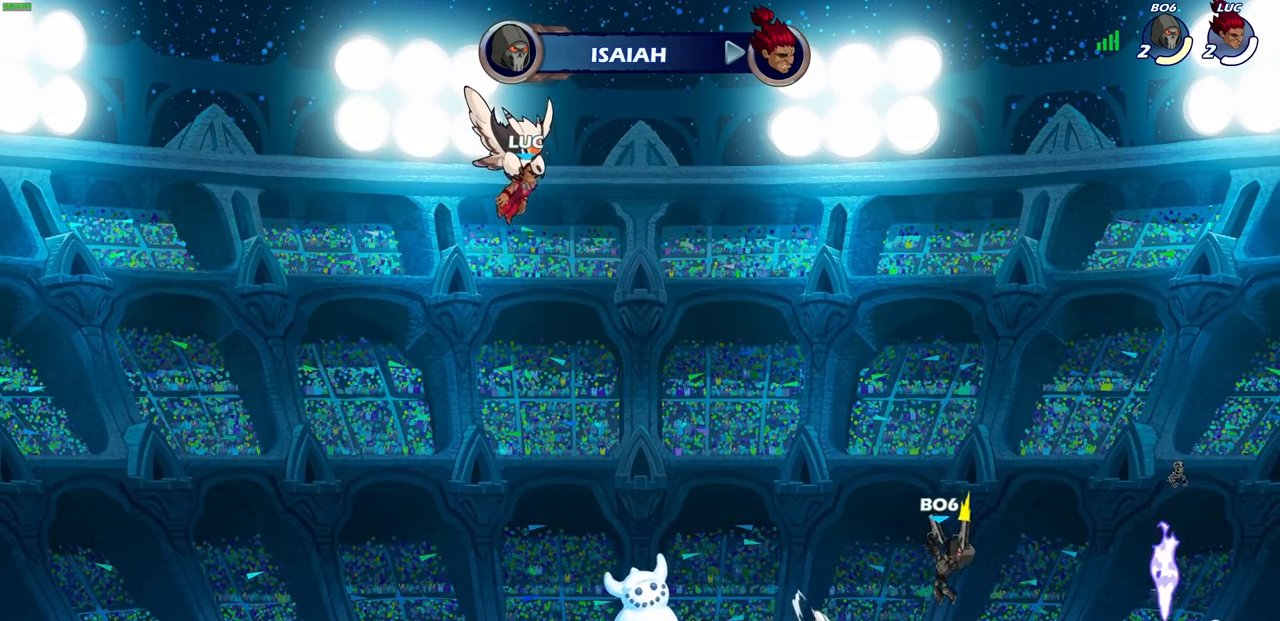
{"buttons": [], "left_stick": "center", "right_stick": "center", "events": []}
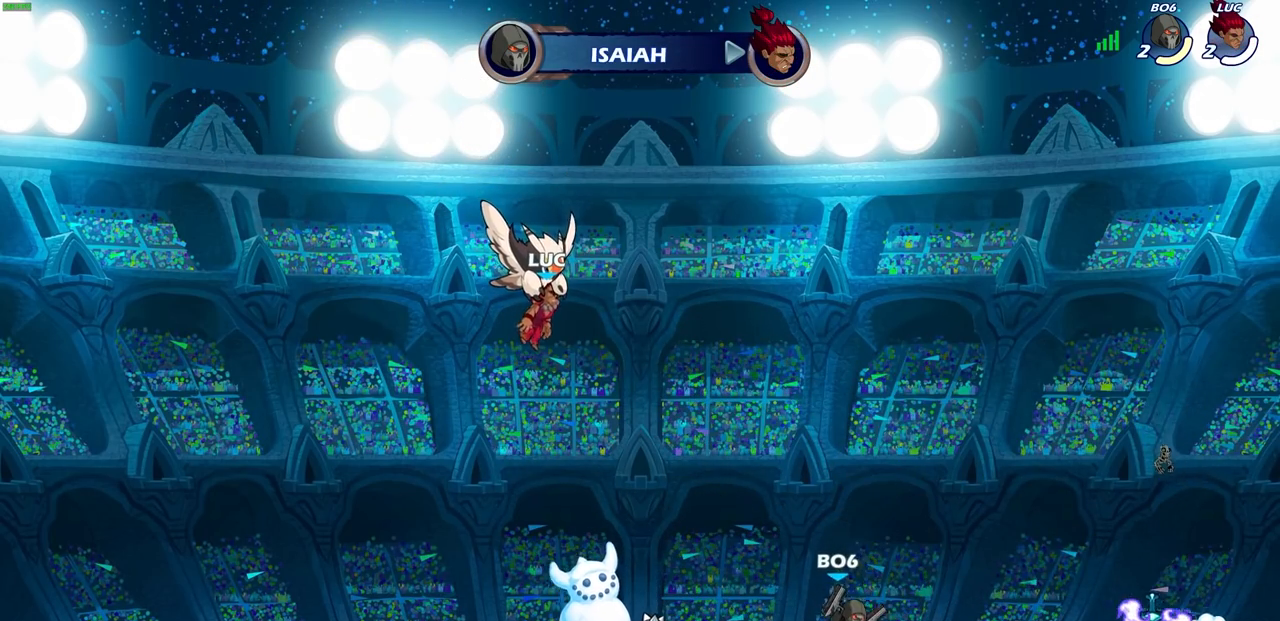
{"buttons": [], "left_stick": "center", "right_stick": "center", "events": []}